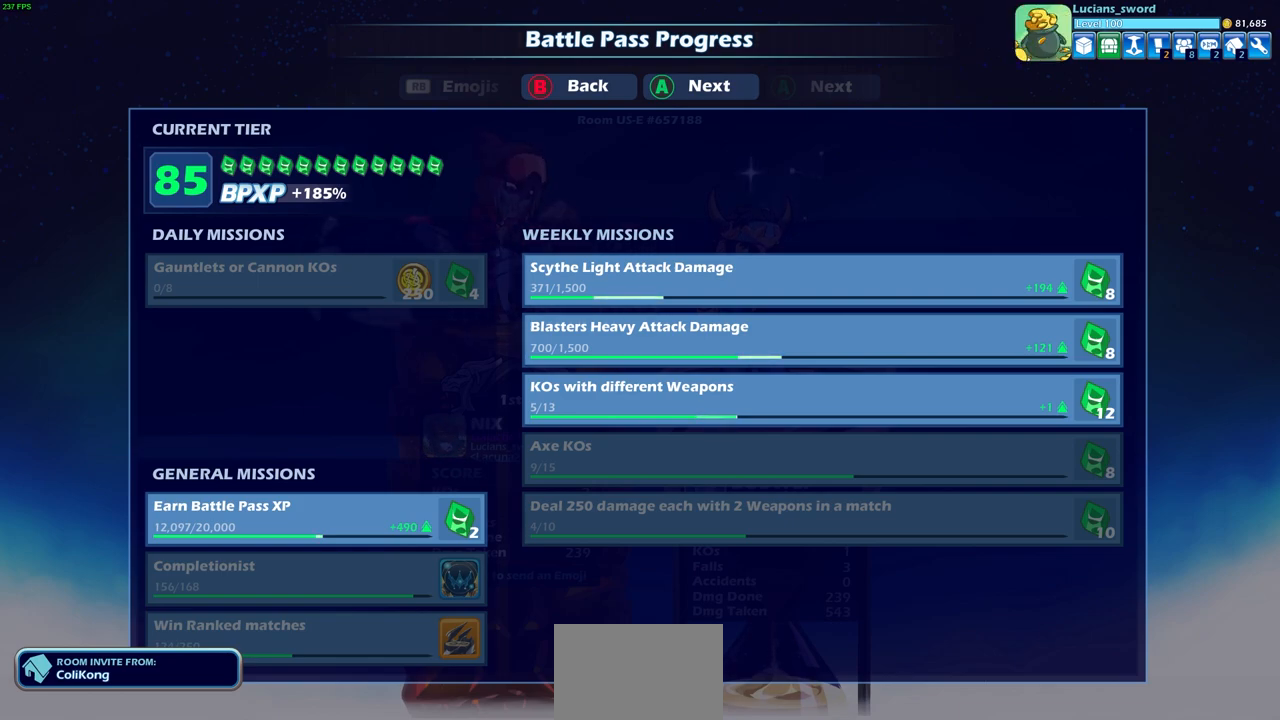
Gameplay with a controller (PlayStation layout); each line is a JSON object with the inputs held at the frame after it. "events" lists button and stick changes between this image and that frame as [ms after this image, input, new state], when the widget could be followed in between.
{"buttons": [], "left_stick": "center", "right_stick": "center", "events": [[300, "CROSS", "down"], [417, "CROSS", "up"]]}
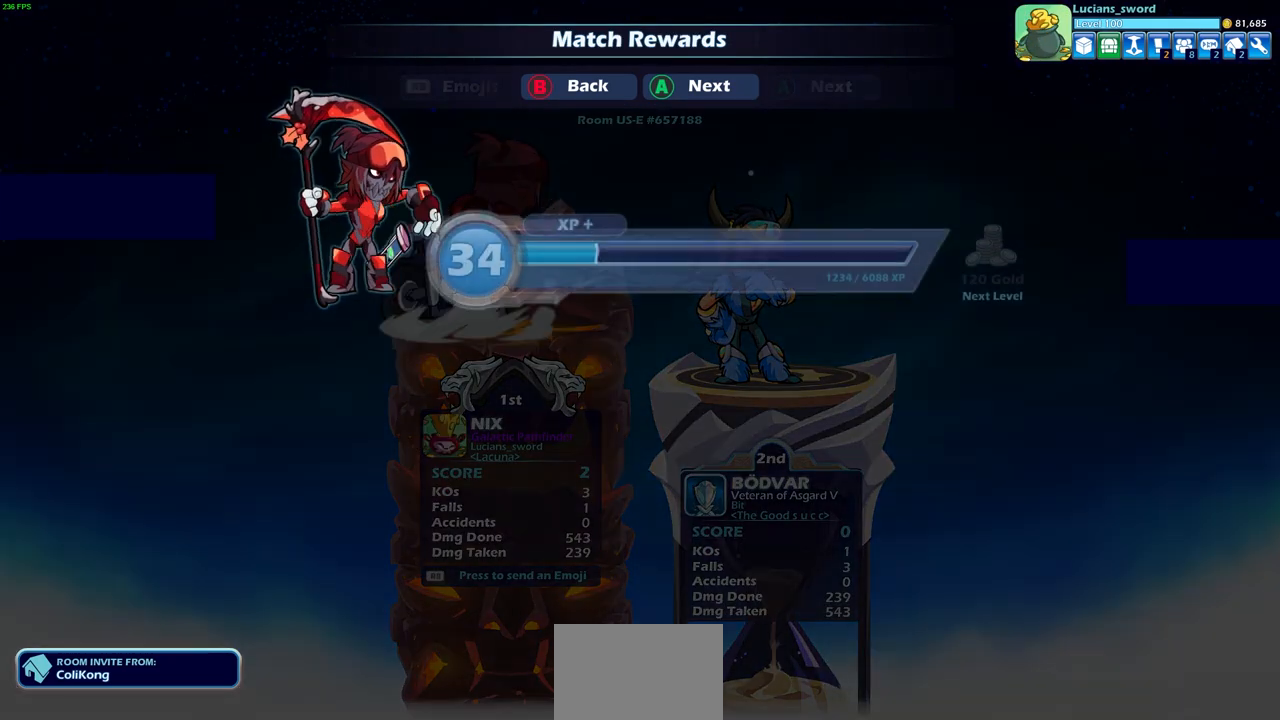
{"buttons": [], "left_stick": "center", "right_stick": "center", "events": [[217, "CROSS", "down"], [400, "CROSS", "up"]]}
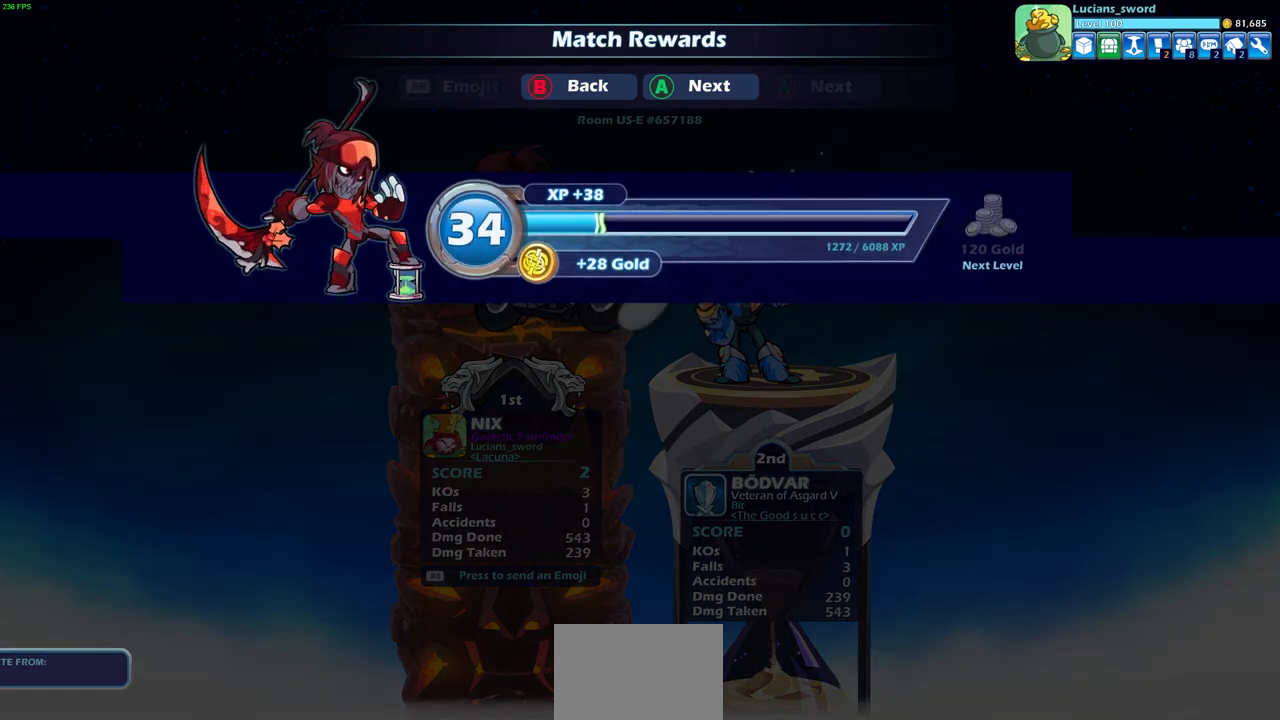
{"buttons": [], "left_stick": "center", "right_stick": "center", "events": [[50, "CROSS", "down"], [217, "CROSS", "up"]]}
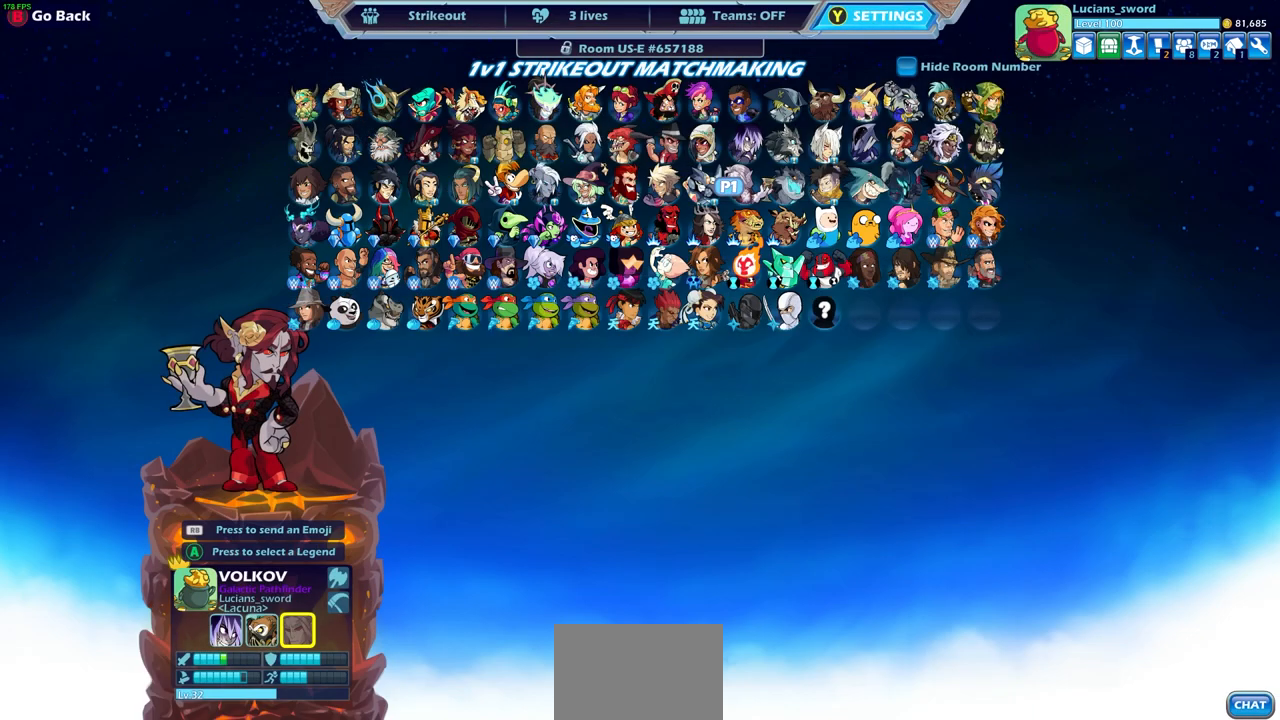
{"buttons": [], "left_stick": "center", "right_stick": "center", "events": []}
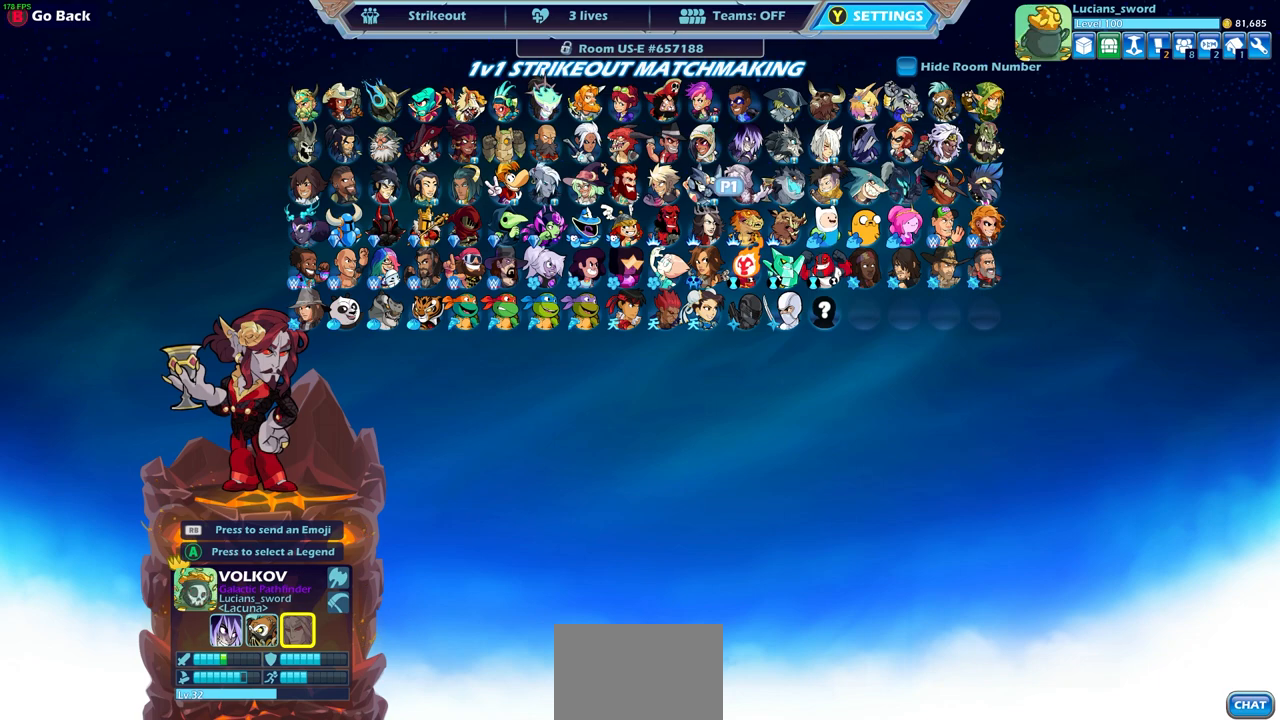
{"buttons": [], "left_stick": "center", "right_stick": "center", "events": []}
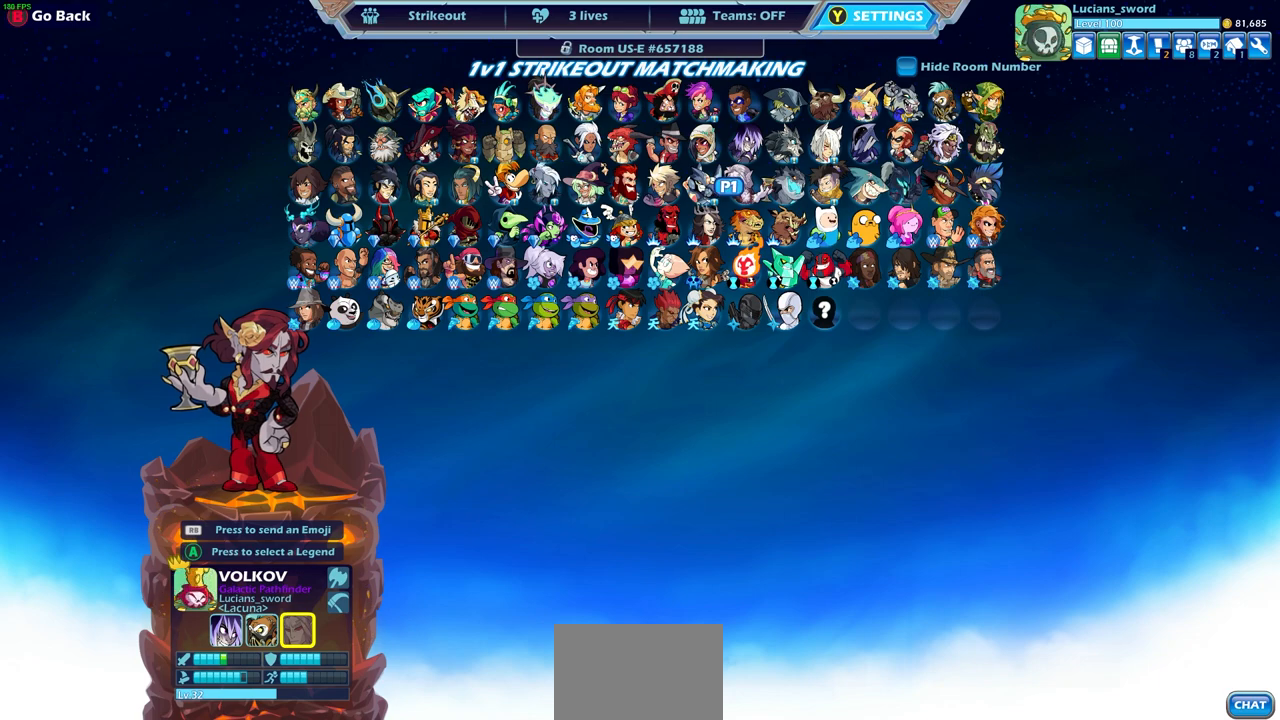
{"buttons": [], "left_stick": "center", "right_stick": "center", "events": []}
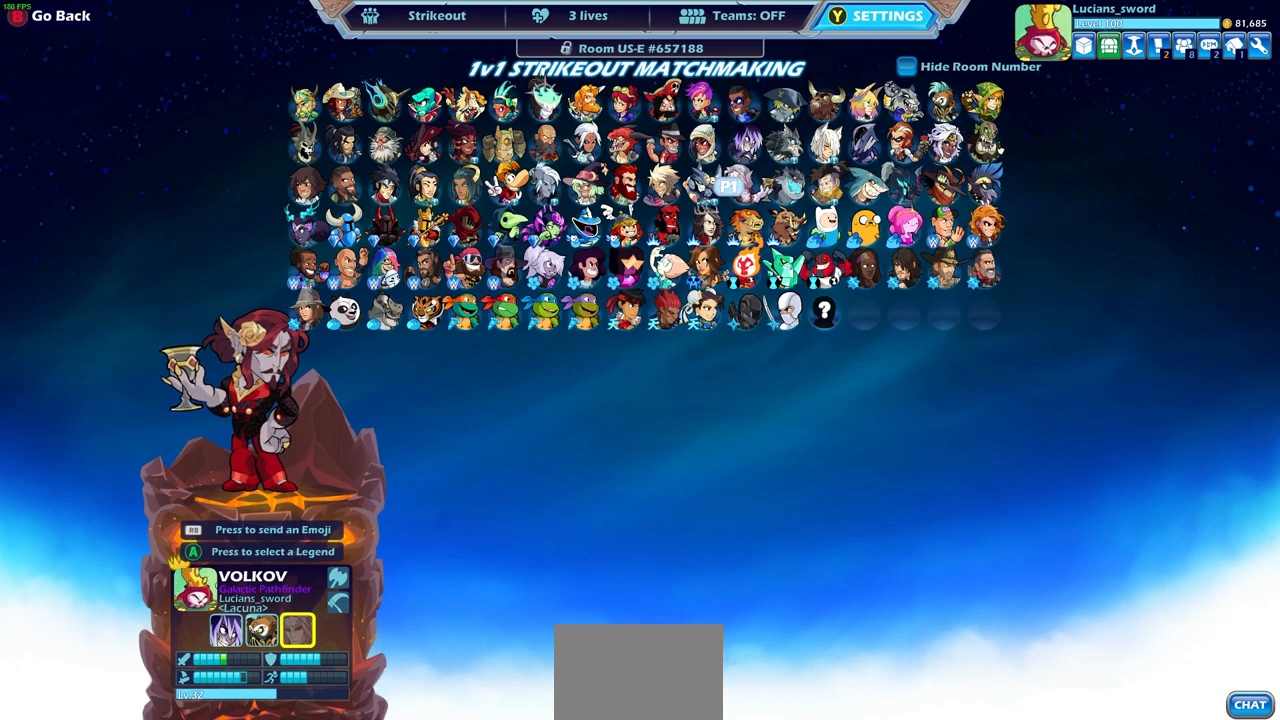
{"buttons": [], "left_stick": "center", "right_stick": "center", "events": [[283, "CIRCLE", "down"], [383, "CIRCLE", "up"]]}
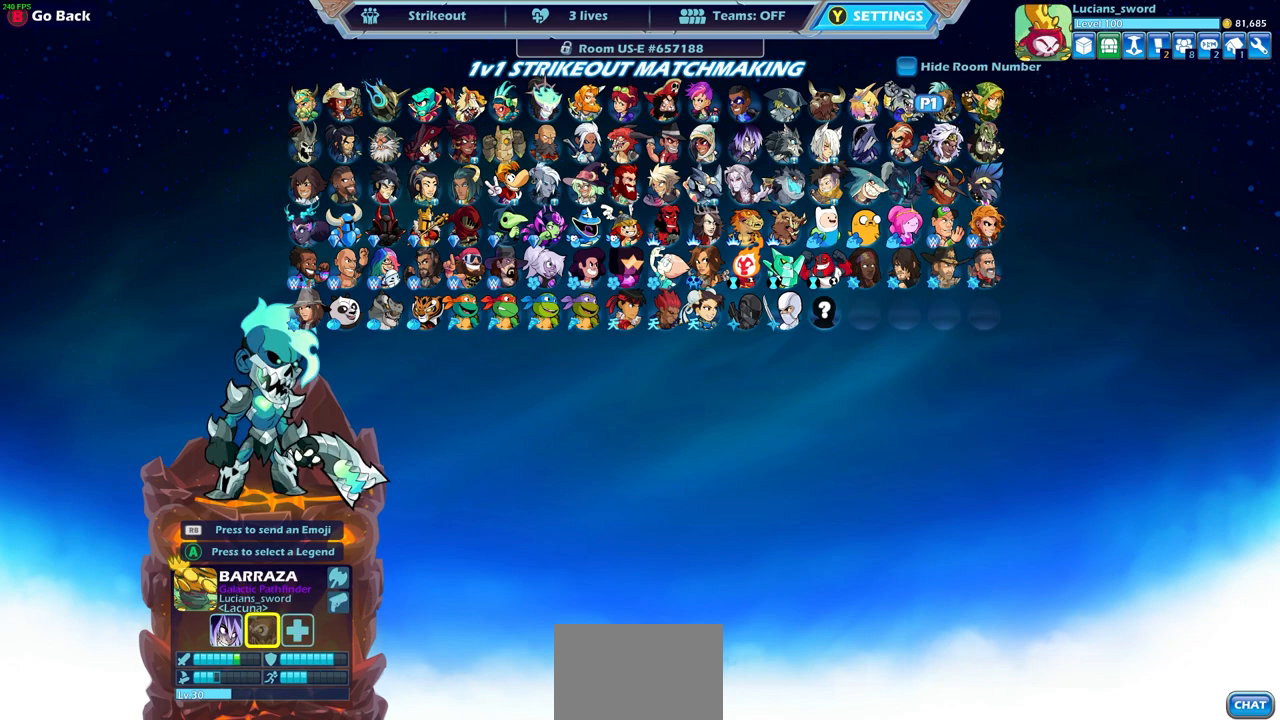
{"buttons": [], "left_stick": "center", "right_stick": "center", "events": []}
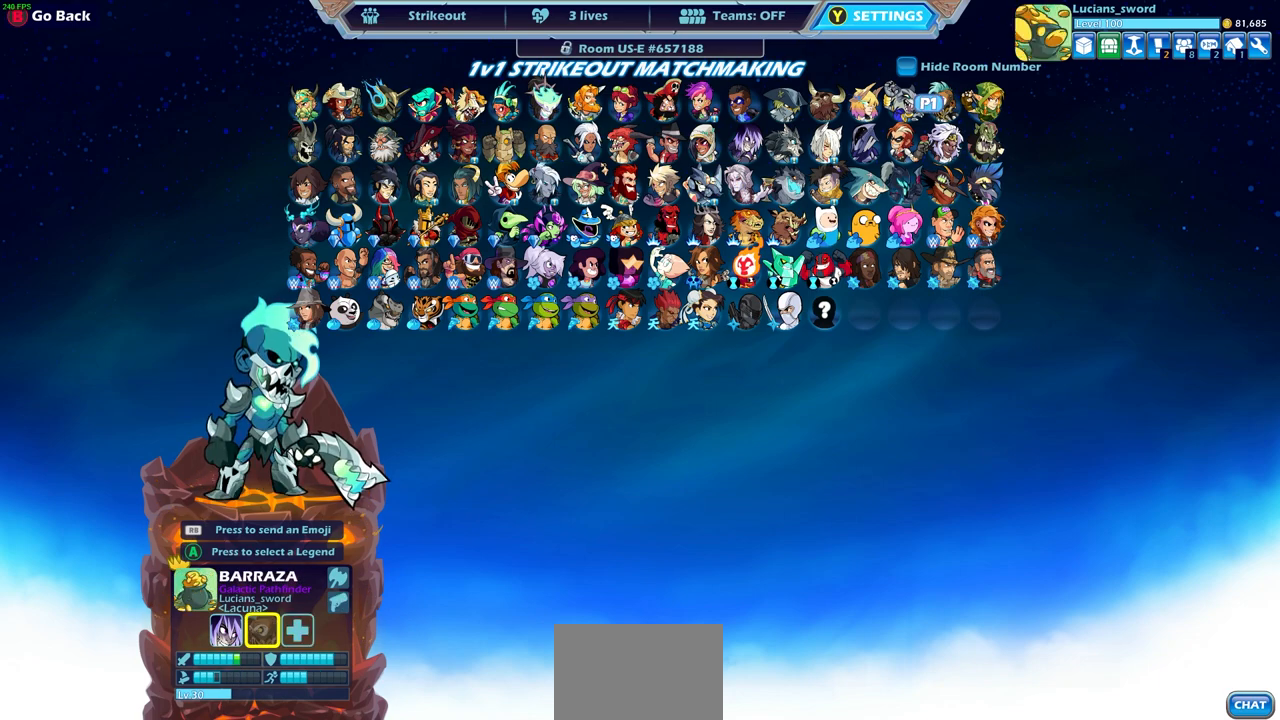
{"buttons": [], "left_stick": "center", "right_stick": "center", "events": [[383, "CIRCLE", "down"], [500, "CIRCLE", "up"]]}
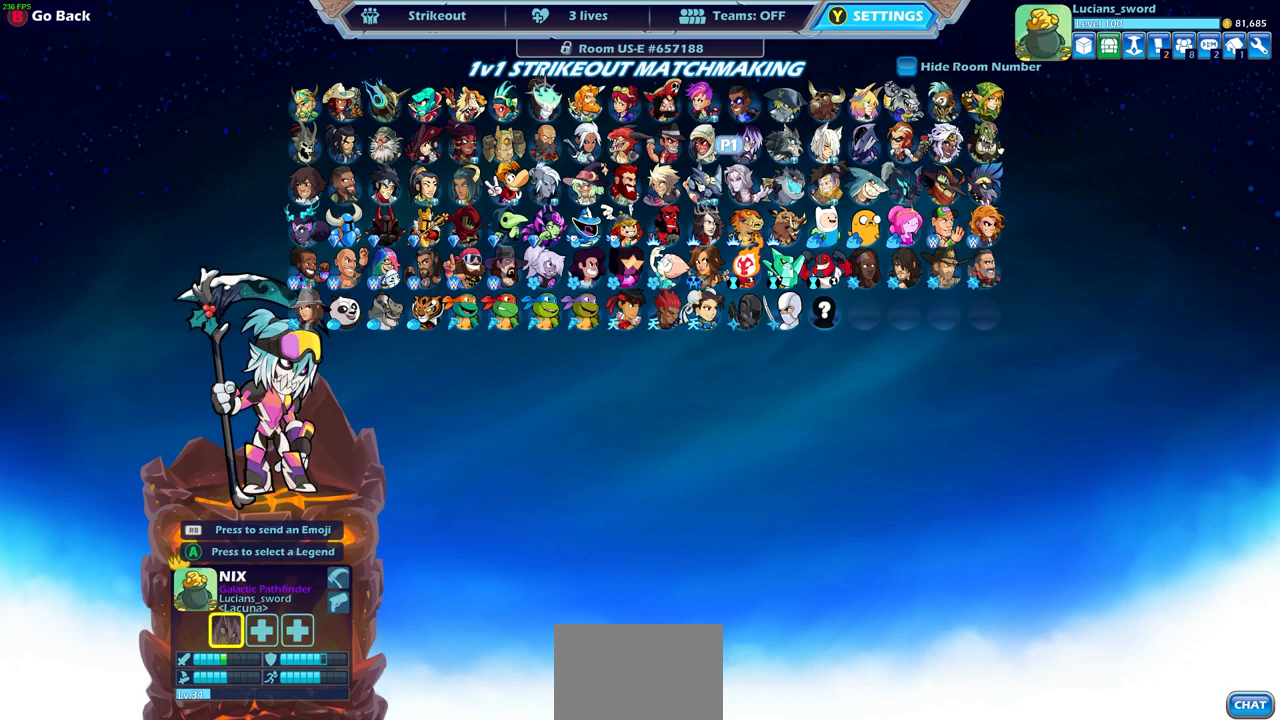
{"buttons": [], "left_stick": "center", "right_stick": "center", "events": []}
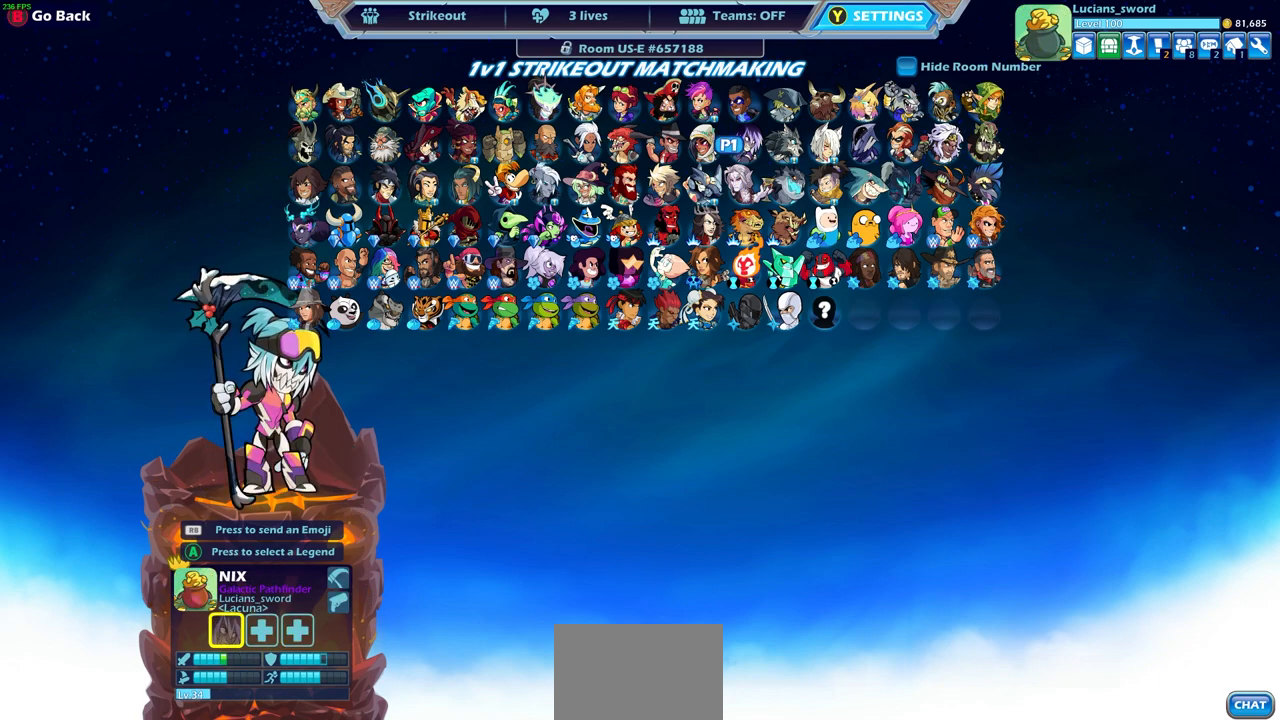
{"buttons": ["DPAD_RIGHT"], "left_stick": "center", "right_stick": "center", "events": [[183, "DPAD_RIGHT", "down"], [317, "DPAD_RIGHT", "up"], [417, "DPAD_RIGHT", "down"]]}
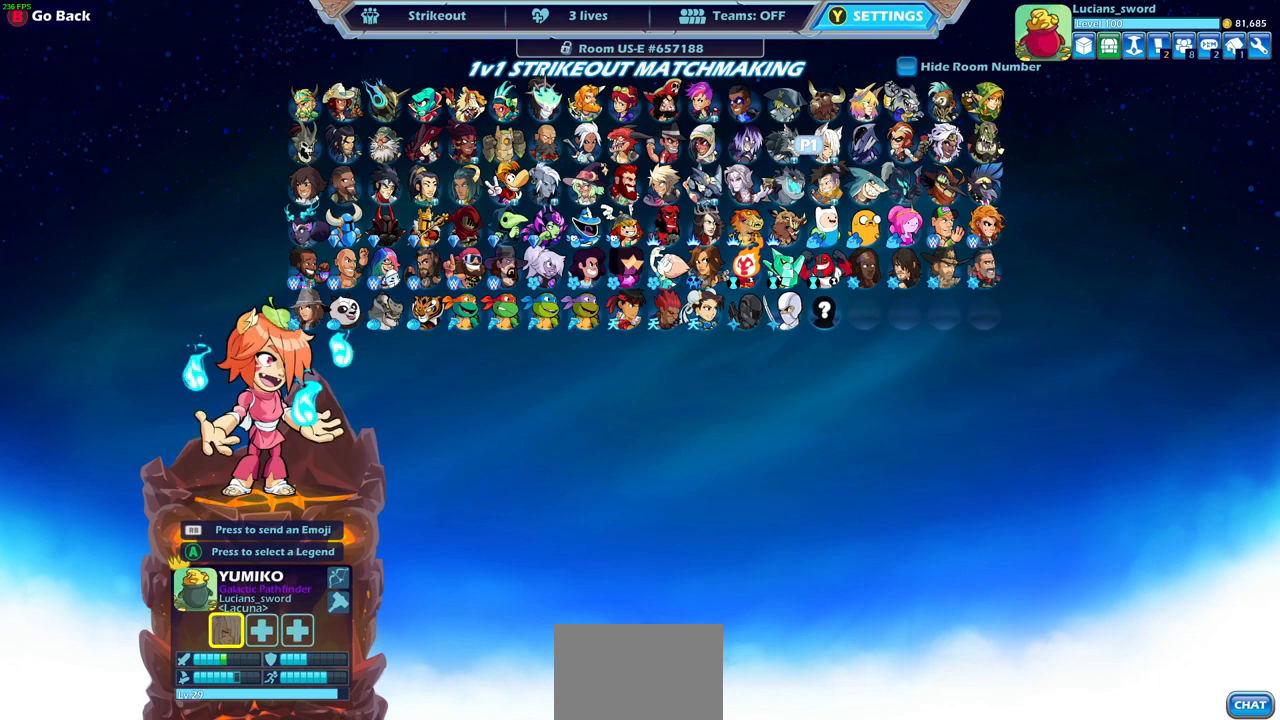
{"buttons": [], "left_stick": "center", "right_stick": "center", "events": [[17, "DPAD_RIGHT", "up"], [117, "DPAD_RIGHT", "down"], [233, "DPAD_RIGHT", "up"], [367, "DPAD_UP", "down"], [483, "DPAD_UP", "up"]]}
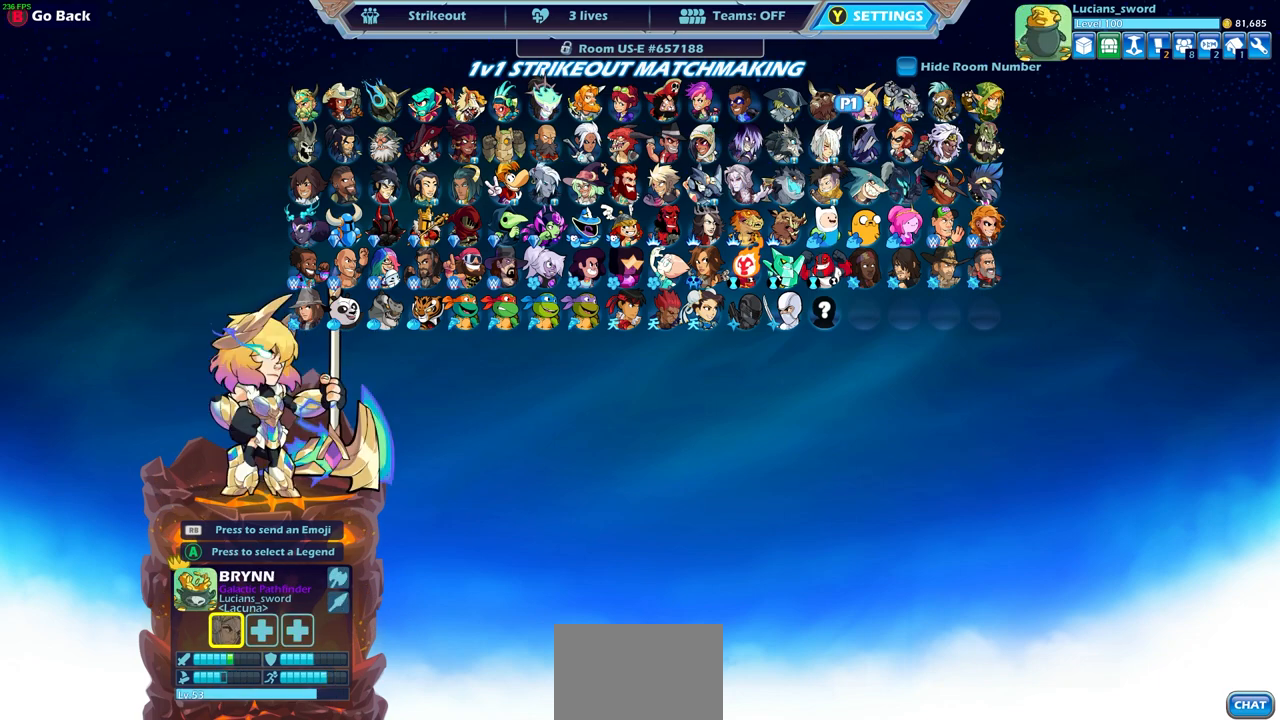
{"buttons": [], "left_stick": "center", "right_stick": "center", "events": []}
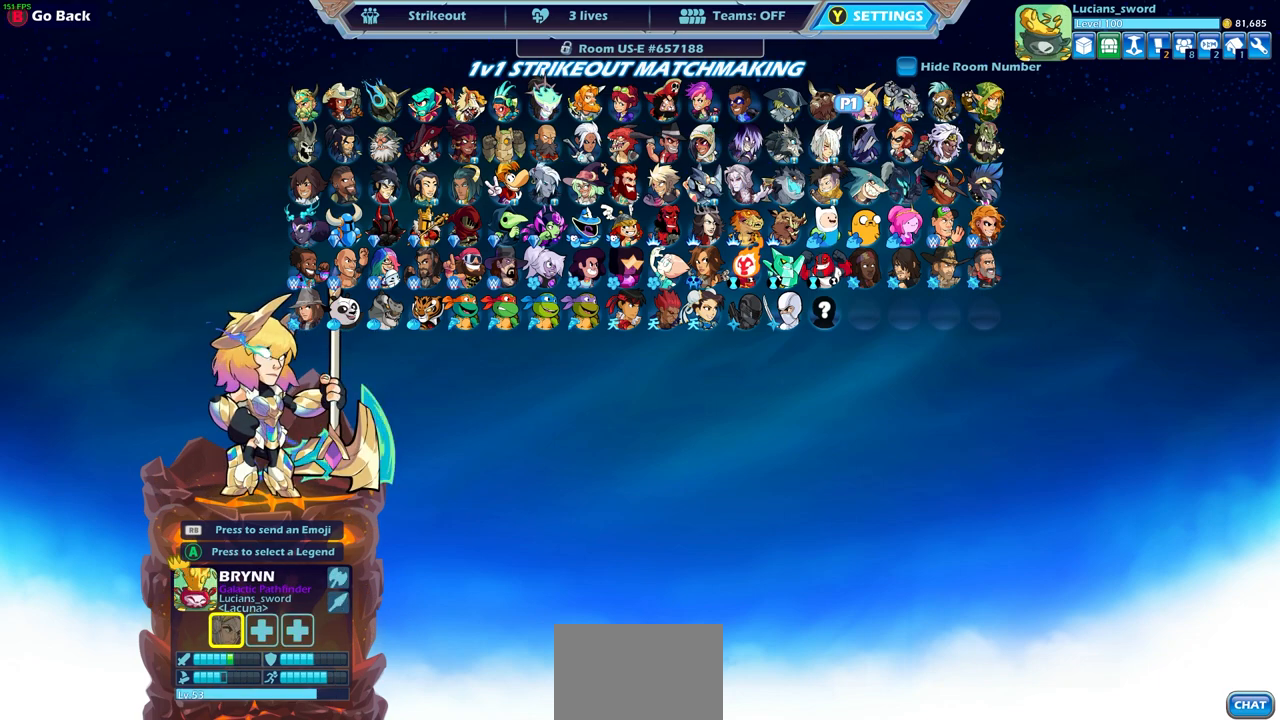
{"buttons": [], "left_stick": "center", "right_stick": "center", "events": [[250, "DPAD_LEFT", "down"], [417, "DPAD_LEFT", "up"]]}
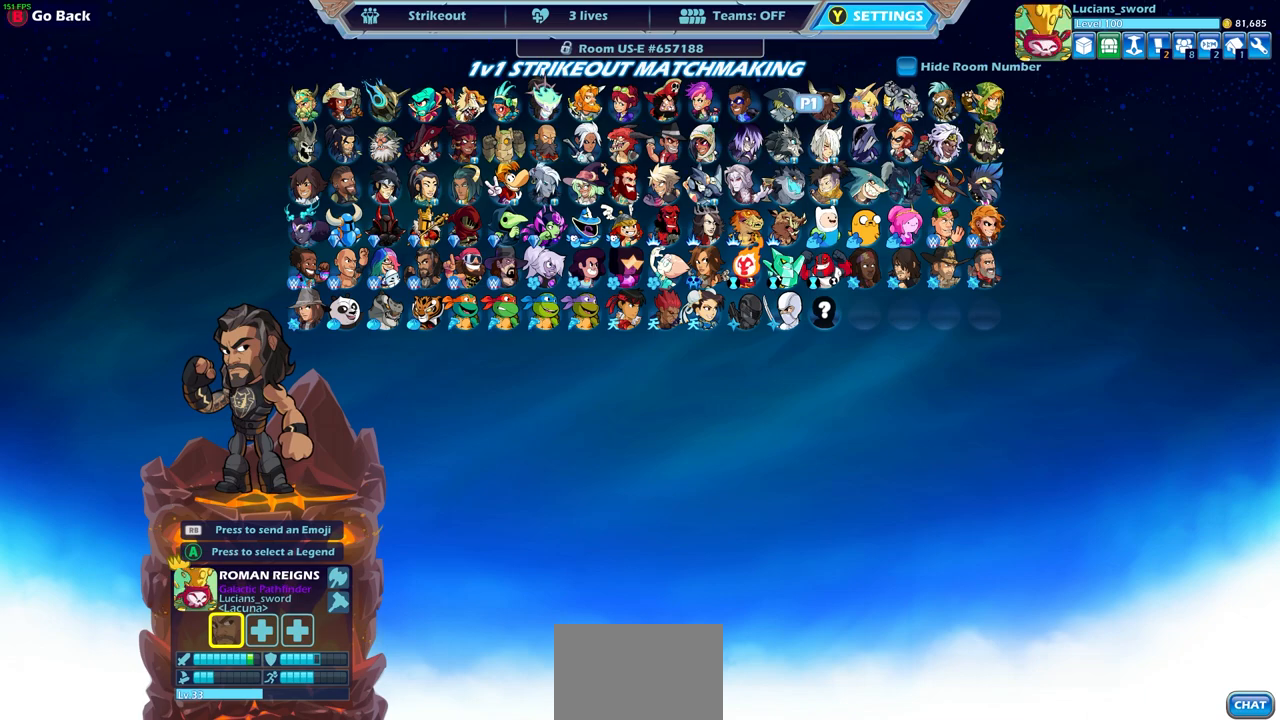
{"buttons": ["DPAD_RIGHT"], "left_stick": "center", "right_stick": "center", "events": [[150, "DPAD_DOWN", "down"], [250, "DPAD_DOWN", "up"], [367, "DPAD_RIGHT", "down"]]}